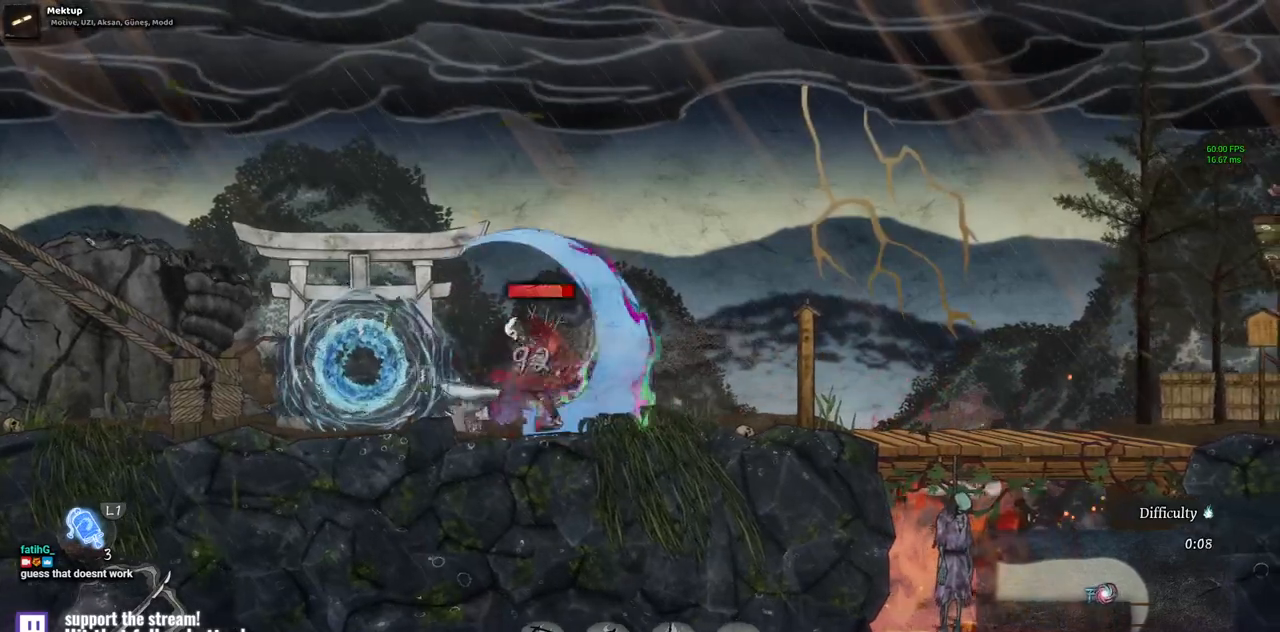
Gameplay with a controller (PlayStation layout); each line is a JSON object with the inputs held at the frame after it. "events" lists button and stick changes between this image and that frame as [ms after this image, input, new state], when the widget could be followed in between. Not read: L3 R3.
{"buttons": ["SQUARE"], "left_stick": "center", "right_stick": "center", "events": [[67, "SQUARE", "down"], [167, "SQUARE", "up"], [250, "SQUARE", "down"], [350, "SQUARE", "up"], [433, "SQUARE", "down"]]}
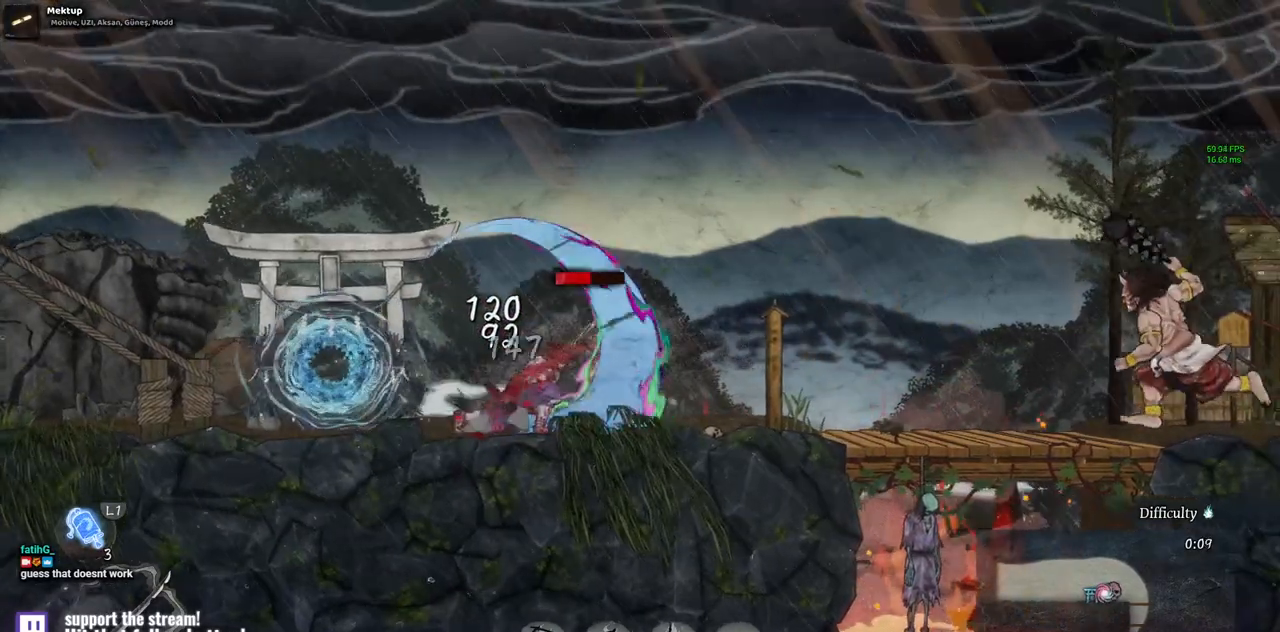
{"buttons": ["SQUARE"], "left_stick": "center", "right_stick": "center", "events": [[17, "SQUARE", "up"], [100, "SQUARE", "down"], [200, "SQUARE", "up"], [283, "SQUARE", "down"], [383, "SQUARE", "up"], [450, "SQUARE", "down"]]}
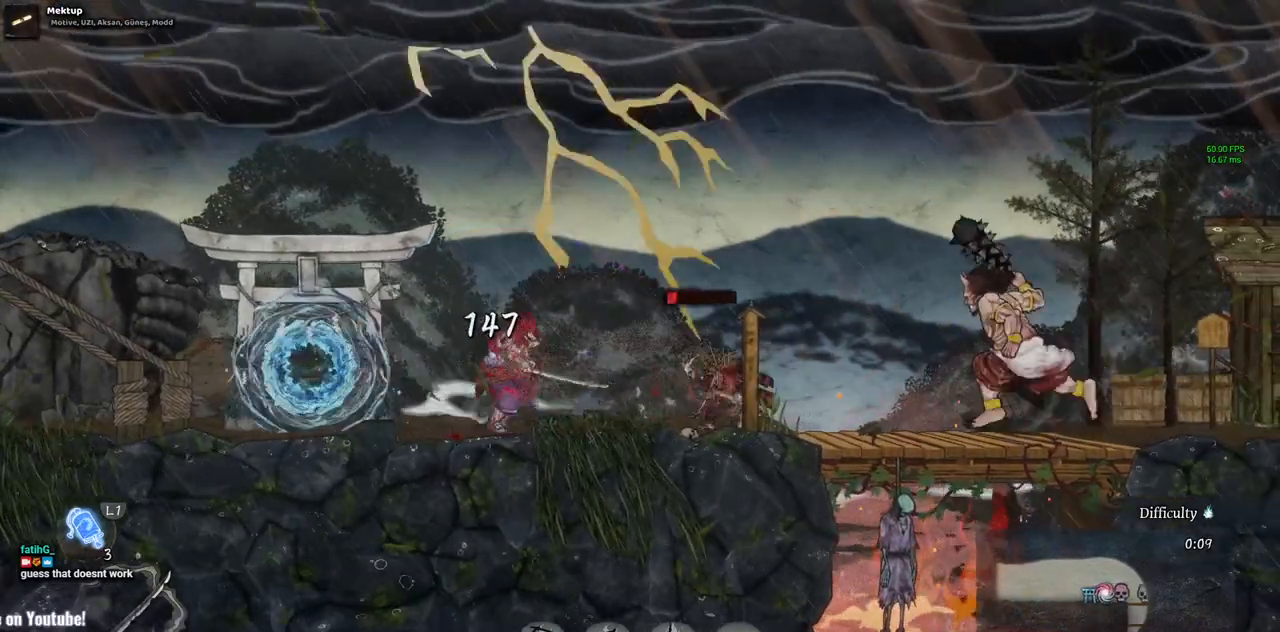
{"buttons": ["DPAD_RIGHT"], "left_stick": "center", "right_stick": "center", "events": [[50, "SQUARE", "up"], [350, "DPAD_RIGHT", "down"]]}
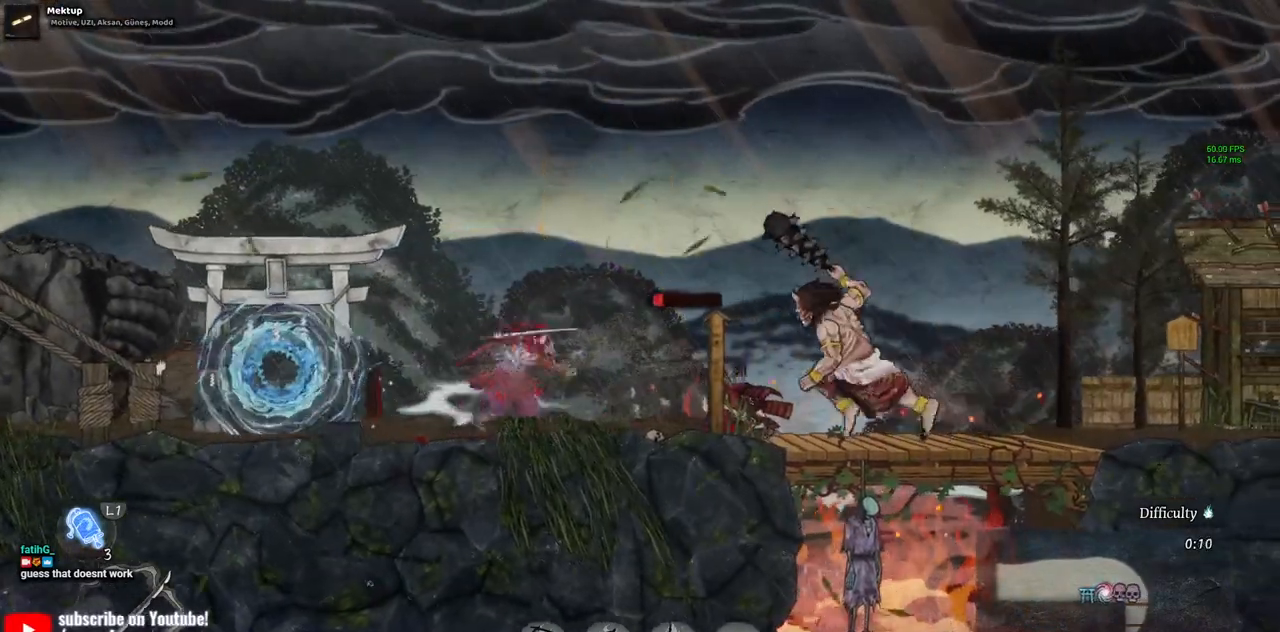
{"buttons": [], "left_stick": "center", "right_stick": "center", "events": [[183, "SQUARE", "down"], [250, "DPAD_RIGHT", "up"], [300, "SQUARE", "up"], [383, "SQUARE", "down"], [483, "SQUARE", "up"]]}
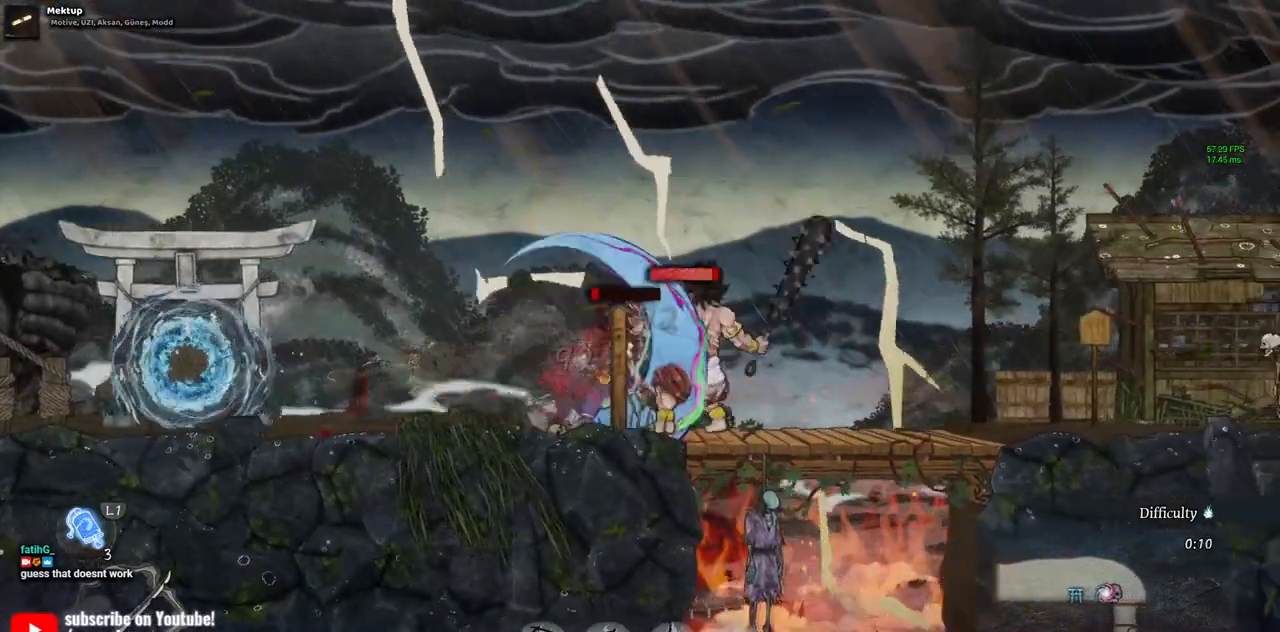
{"buttons": [], "left_stick": "center", "right_stick": "center", "events": [[50, "SQUARE", "down"], [150, "SQUARE", "up"], [233, "SQUARE", "down"], [333, "SQUARE", "up"], [383, "SQUARE", "down"], [483, "SQUARE", "up"]]}
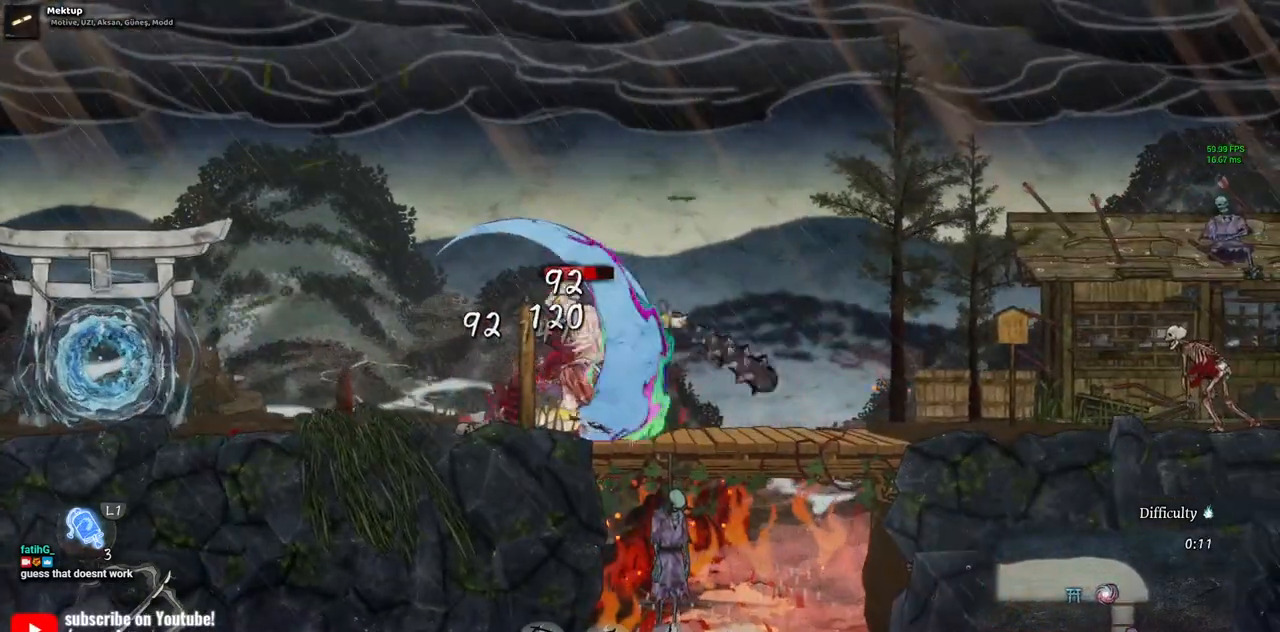
{"buttons": ["SQUARE"], "left_stick": "center", "right_stick": "center", "events": [[33, "SQUARE", "down"], [133, "SQUARE", "up"], [217, "SQUARE", "down"], [233, "SQUARE", "up"], [450, "SQUARE", "down"]]}
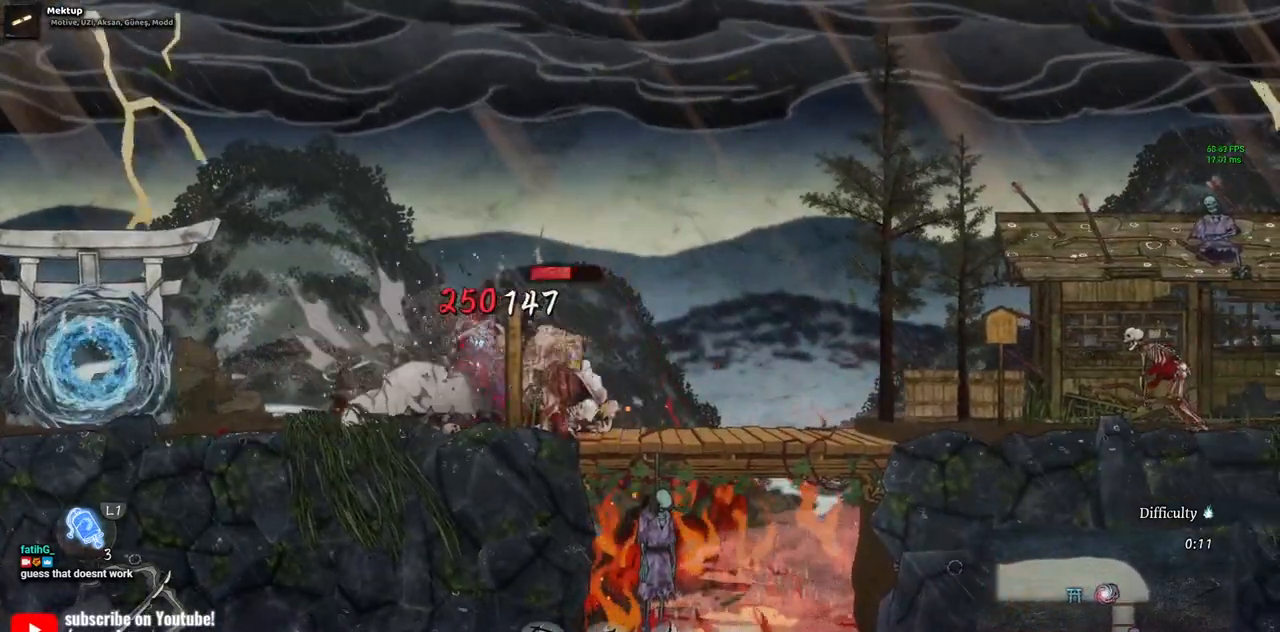
{"buttons": ["SQUARE"], "left_stick": "center", "right_stick": "center", "events": [[67, "SQUARE", "up"], [167, "SQUARE", "down"], [250, "SQUARE", "up"], [333, "SQUARE", "down"], [417, "SQUARE", "up"], [483, "SQUARE", "down"]]}
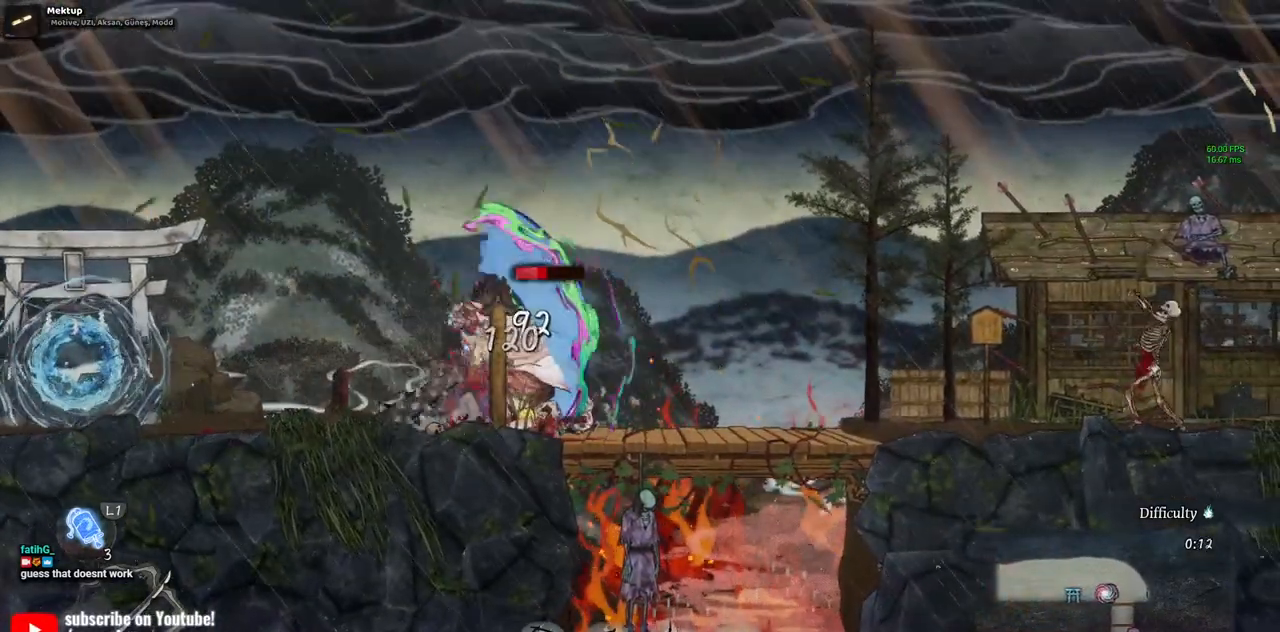
{"buttons": ["SQUARE"], "left_stick": "center", "right_stick": "center", "events": [[83, "SQUARE", "up"], [150, "SQUARE", "down"], [233, "SQUARE", "up"], [317, "SQUARE", "down"], [383, "SQUARE", "up"], [450, "SQUARE", "down"]]}
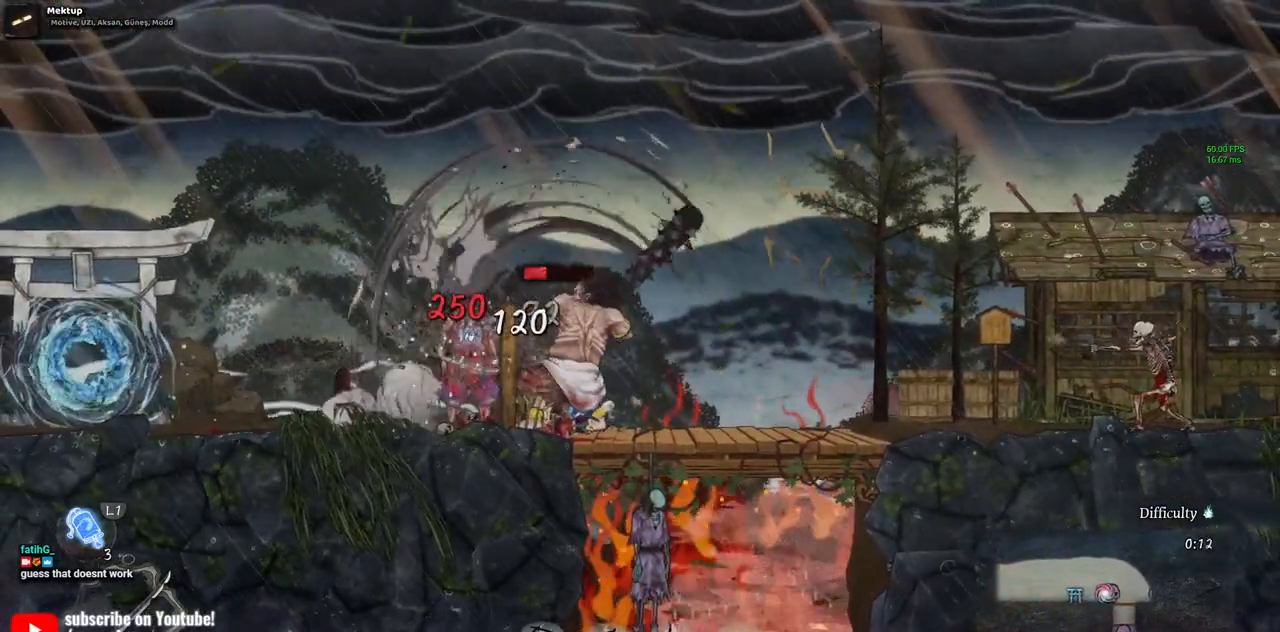
{"buttons": ["SQUARE"], "left_stick": "center", "right_stick": "center", "events": [[33, "SQUARE", "up"], [117, "SQUARE", "down"], [200, "SQUARE", "up"], [267, "SQUARE", "down"], [367, "SQUARE", "up"], [450, "SQUARE", "down"]]}
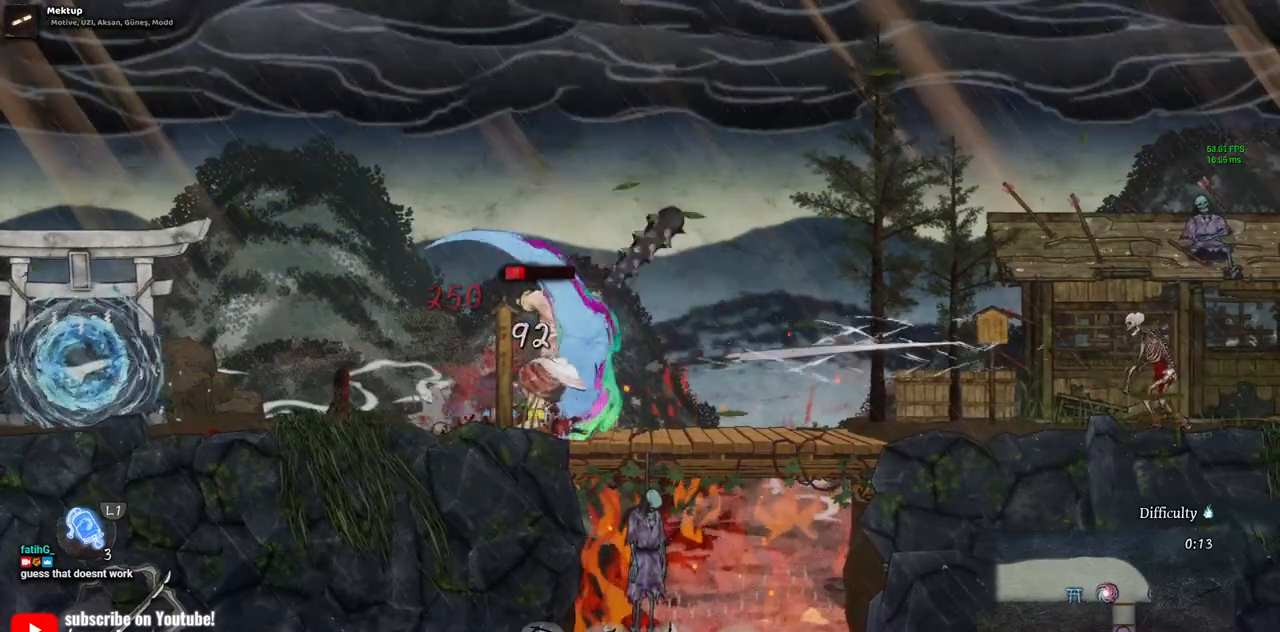
{"buttons": [], "left_stick": "center", "right_stick": "center", "events": [[17, "SQUARE", "up"], [83, "SQUARE", "down"], [183, "SQUARE", "up"], [233, "SQUARE", "down"], [333, "SQUARE", "up"], [417, "SQUARE", "down"], [500, "SQUARE", "up"]]}
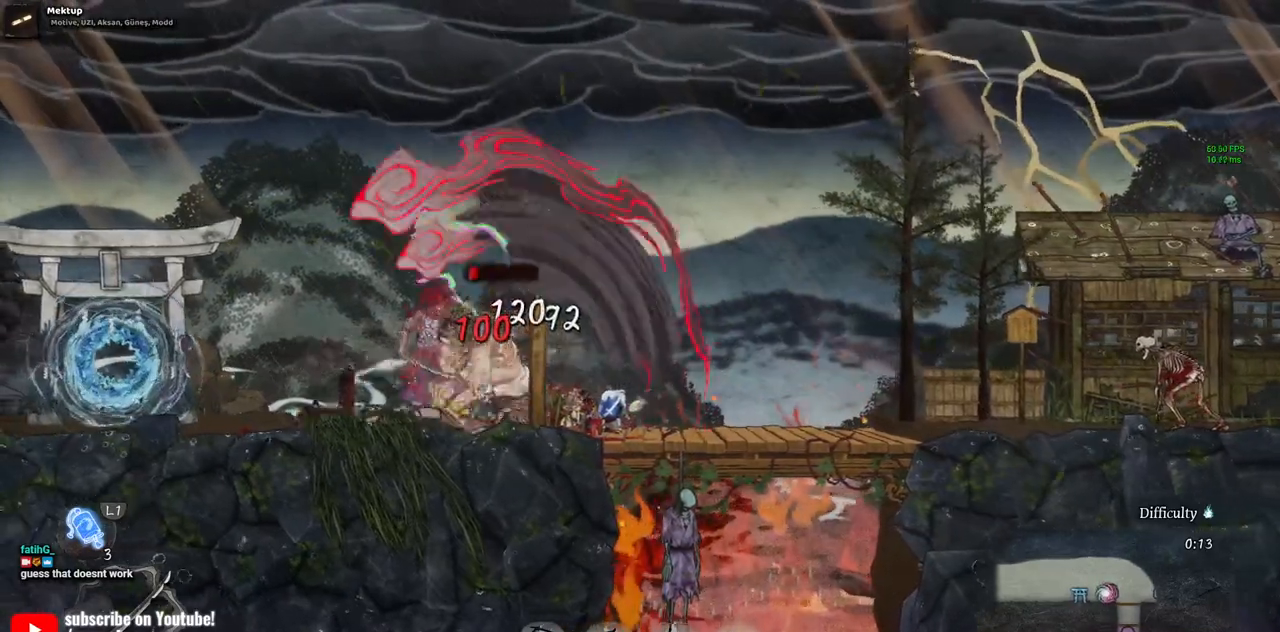
{"buttons": [], "left_stick": "center", "right_stick": "center", "events": [[67, "SQUARE", "down"], [150, "SQUARE", "up"], [233, "SQUARE", "down"], [333, "SQUARE", "up"], [400, "SQUARE", "down"], [500, "SQUARE", "up"]]}
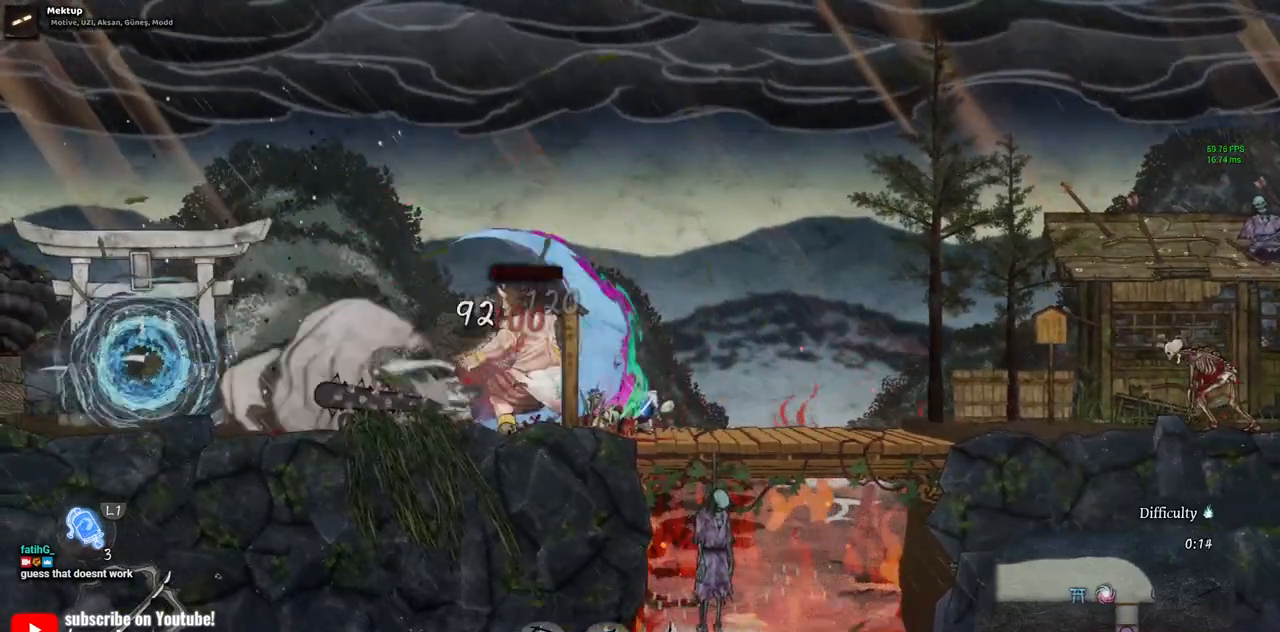
{"buttons": [], "left_stick": "center", "right_stick": "center", "events": [[67, "SQUARE", "down"], [150, "SQUARE", "up"], [233, "SQUARE", "down"], [317, "SQUARE", "up"]]}
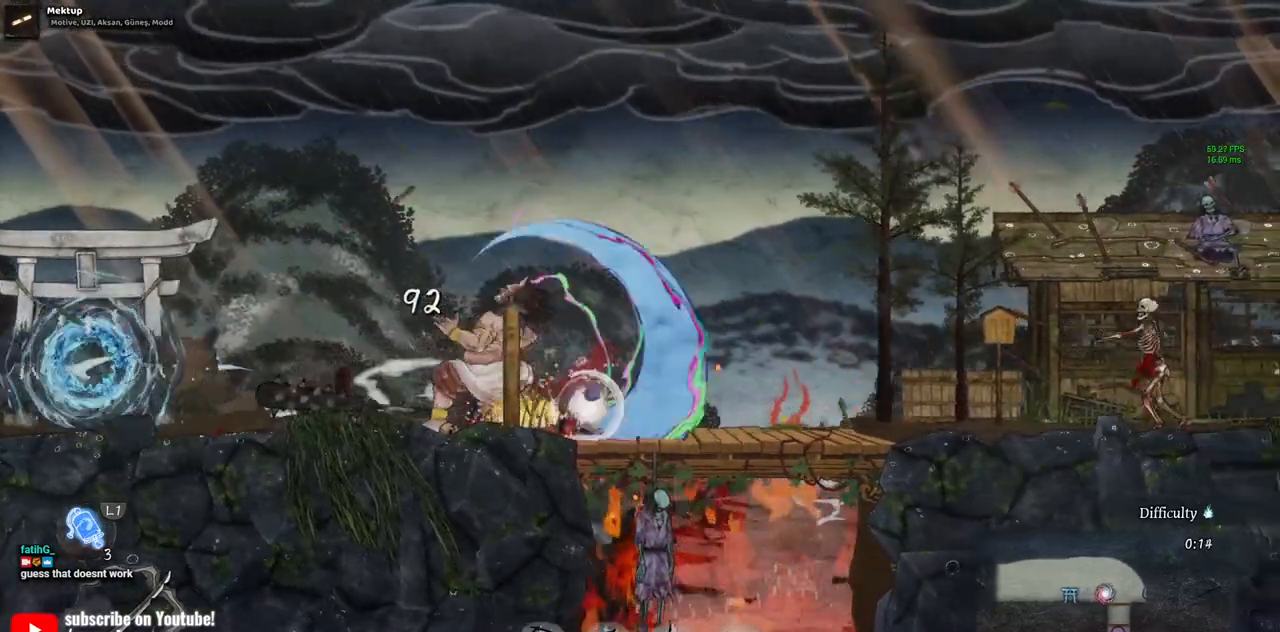
{"buttons": ["DPAD_RIGHT"], "left_stick": "center", "right_stick": "center", "events": [[150, "DPAD_RIGHT", "down"]]}
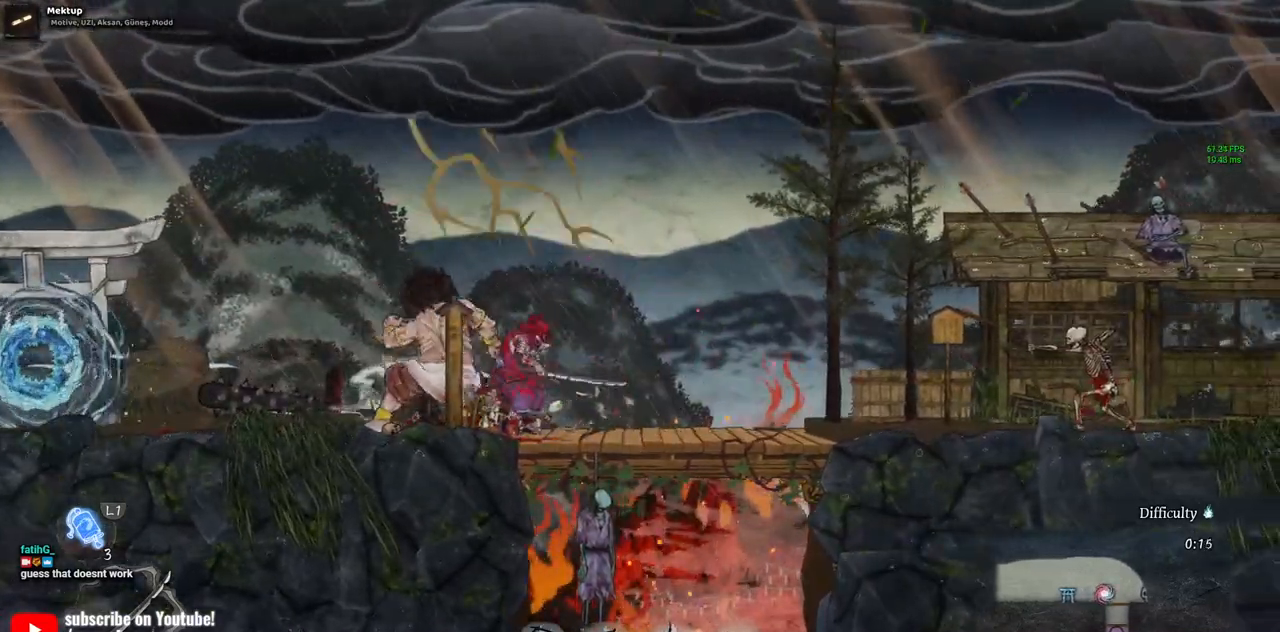
{"buttons": ["CIRCLE", "DPAD_RIGHT"], "left_stick": "center", "right_stick": "center", "events": [[433, "CIRCLE", "down"]]}
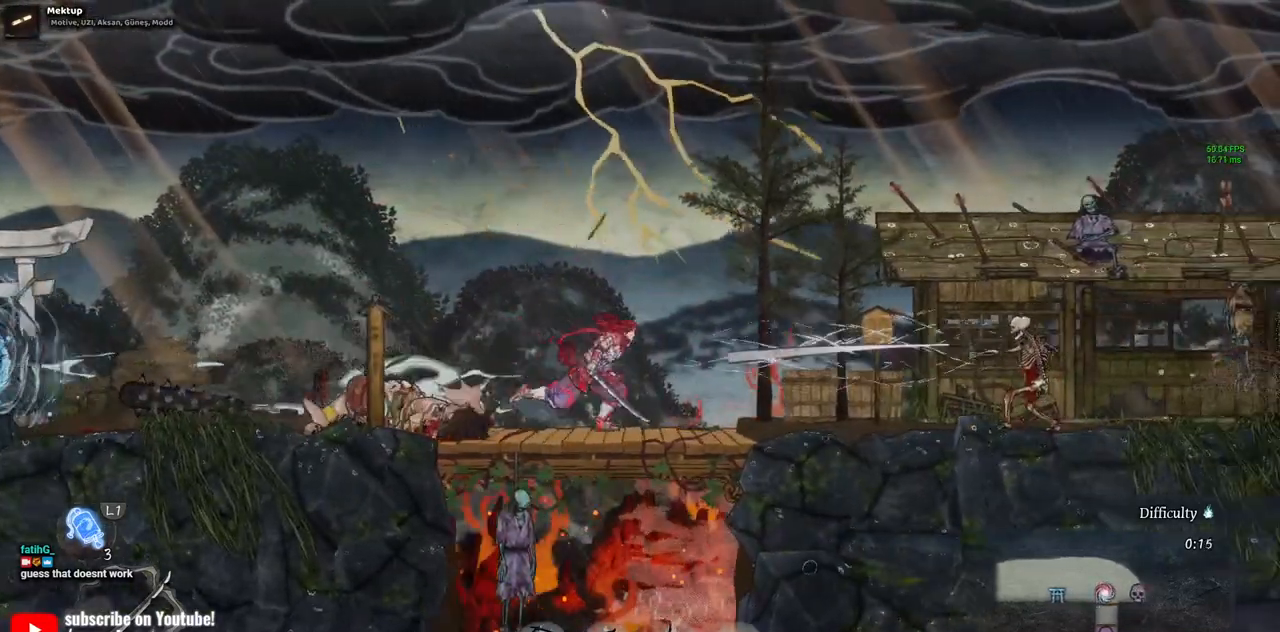
{"buttons": ["DPAD_RIGHT"], "left_stick": "center", "right_stick": "center", "events": [[67, "CIRCLE", "up"]]}
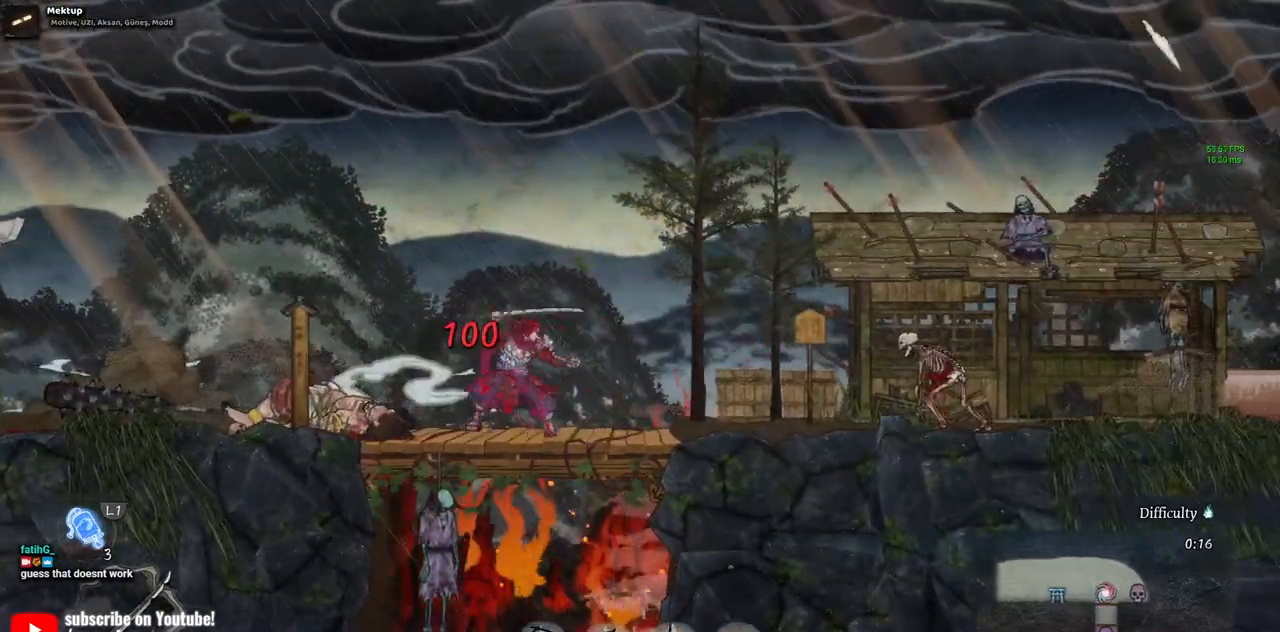
{"buttons": ["SQUARE"], "left_stick": "center", "right_stick": "center", "events": [[433, "SQUARE", "down"], [483, "DPAD_RIGHT", "up"]]}
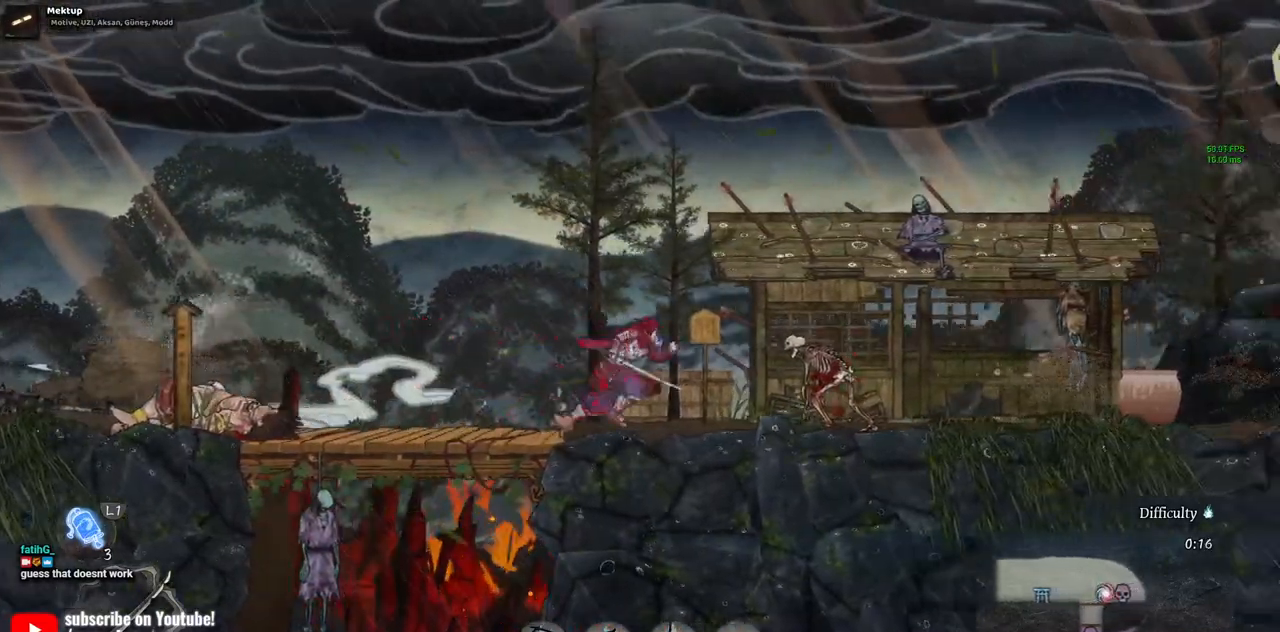
{"buttons": [], "left_stick": "center", "right_stick": "center", "events": [[50, "SQUARE", "up"], [133, "SQUARE", "down"], [250, "SQUARE", "up"], [350, "SQUARE", "down"], [450, "SQUARE", "up"]]}
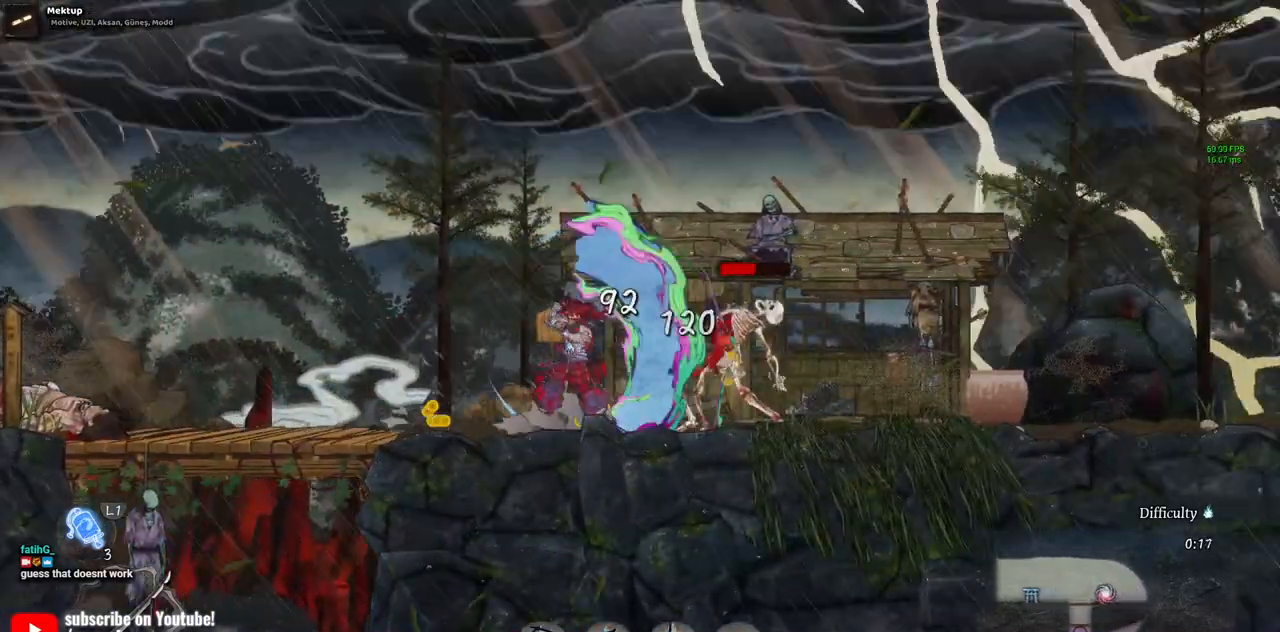
{"buttons": [], "left_stick": "center", "right_stick": "center", "events": [[33, "SQUARE", "down"], [133, "SQUARE", "up"], [200, "SQUARE", "down"], [317, "SQUARE", "up"]]}
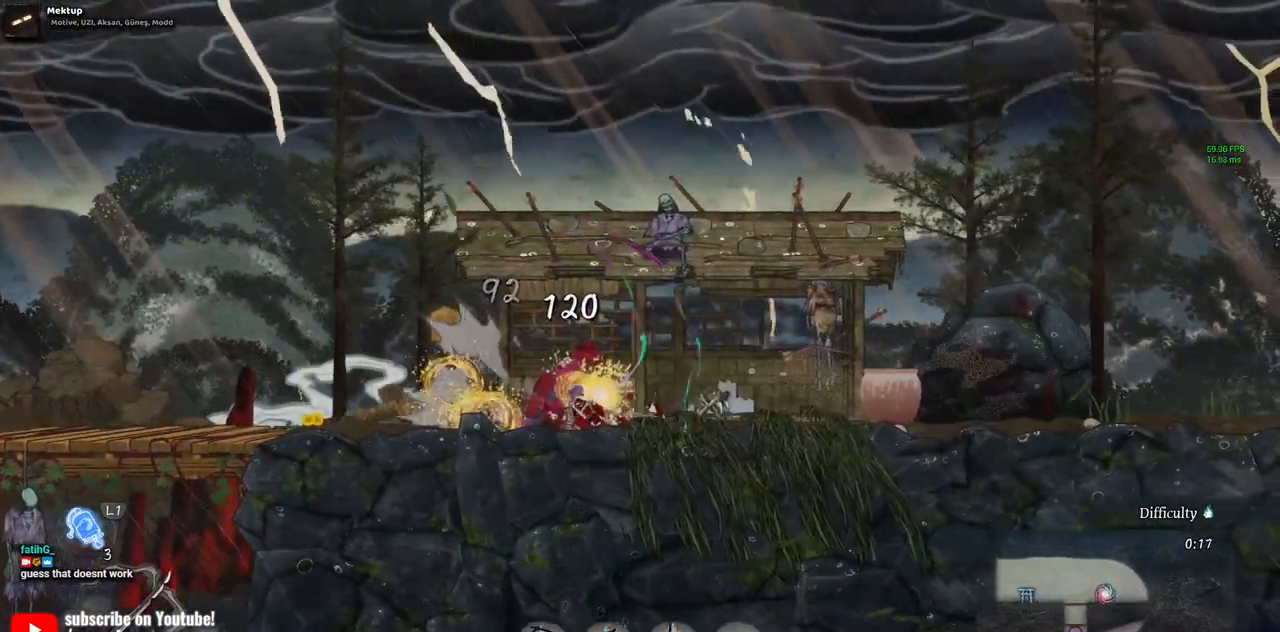
{"buttons": ["DPAD_LEFT"], "left_stick": "center", "right_stick": "center", "events": [[267, "DPAD_LEFT", "down"]]}
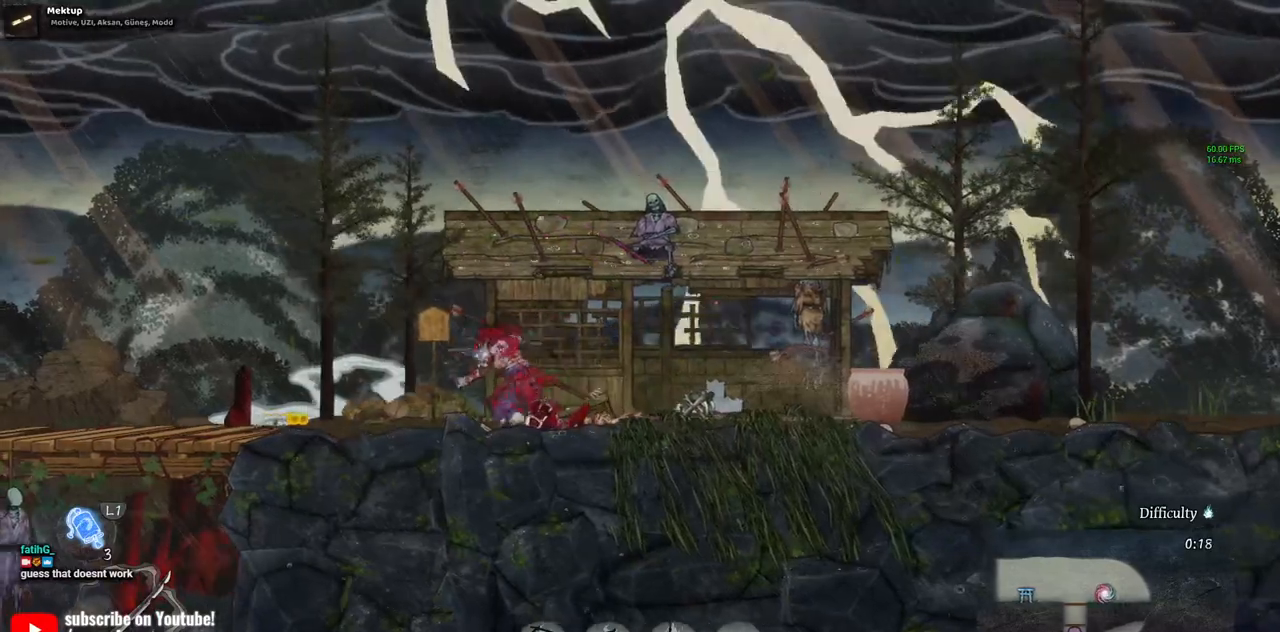
{"buttons": [], "left_stick": "center", "right_stick": "center", "events": [[450, "DPAD_LEFT", "up"]]}